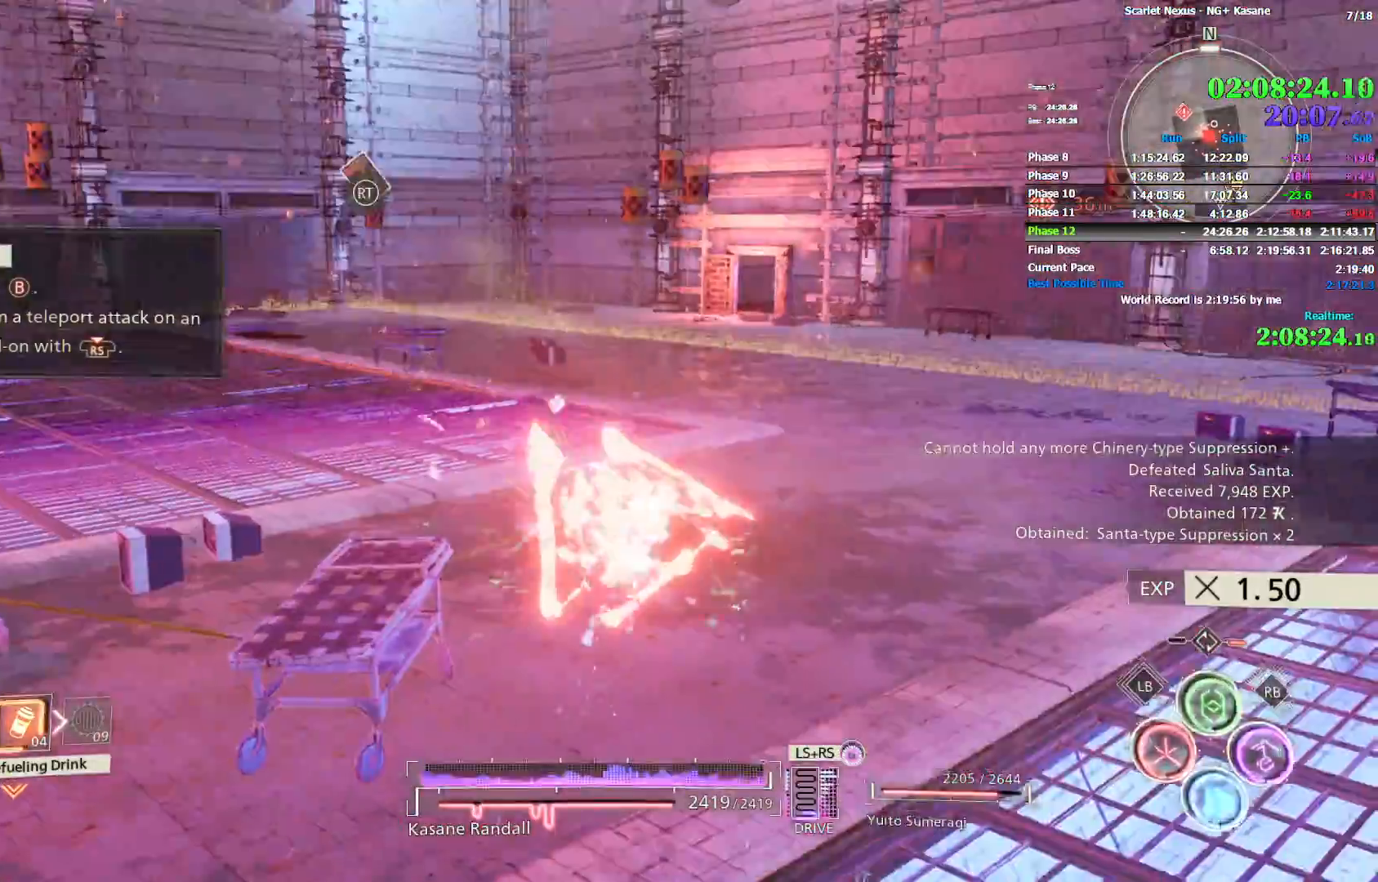
Gameplay with a controller (PlayStation layout); each line is a JSON object with the inputs held at the frame after it. "button_events" lists button changes between this image and that frame as [ms after this image, input, new state], when the widget could be followed in between (sticks are given only as held states). Not read: CROSS DPAD_DOWN DPAD_LEFT DPAD_RIGHT DPAD_UP HOME L1 L2 R1 R2 SELECT START TOUCHPAD TRIANGLE.
{"buttons": [], "left_stick": "up", "right_stick": "center", "button_events": [[33, "CIRCLE", "down"], [100, "CIRCLE", "up"], [167, "CIRCLE", "down"], [367, "CIRCLE", "up"], [433, "CIRCLE", "down"], [500, "CIRCLE", "up"]]}
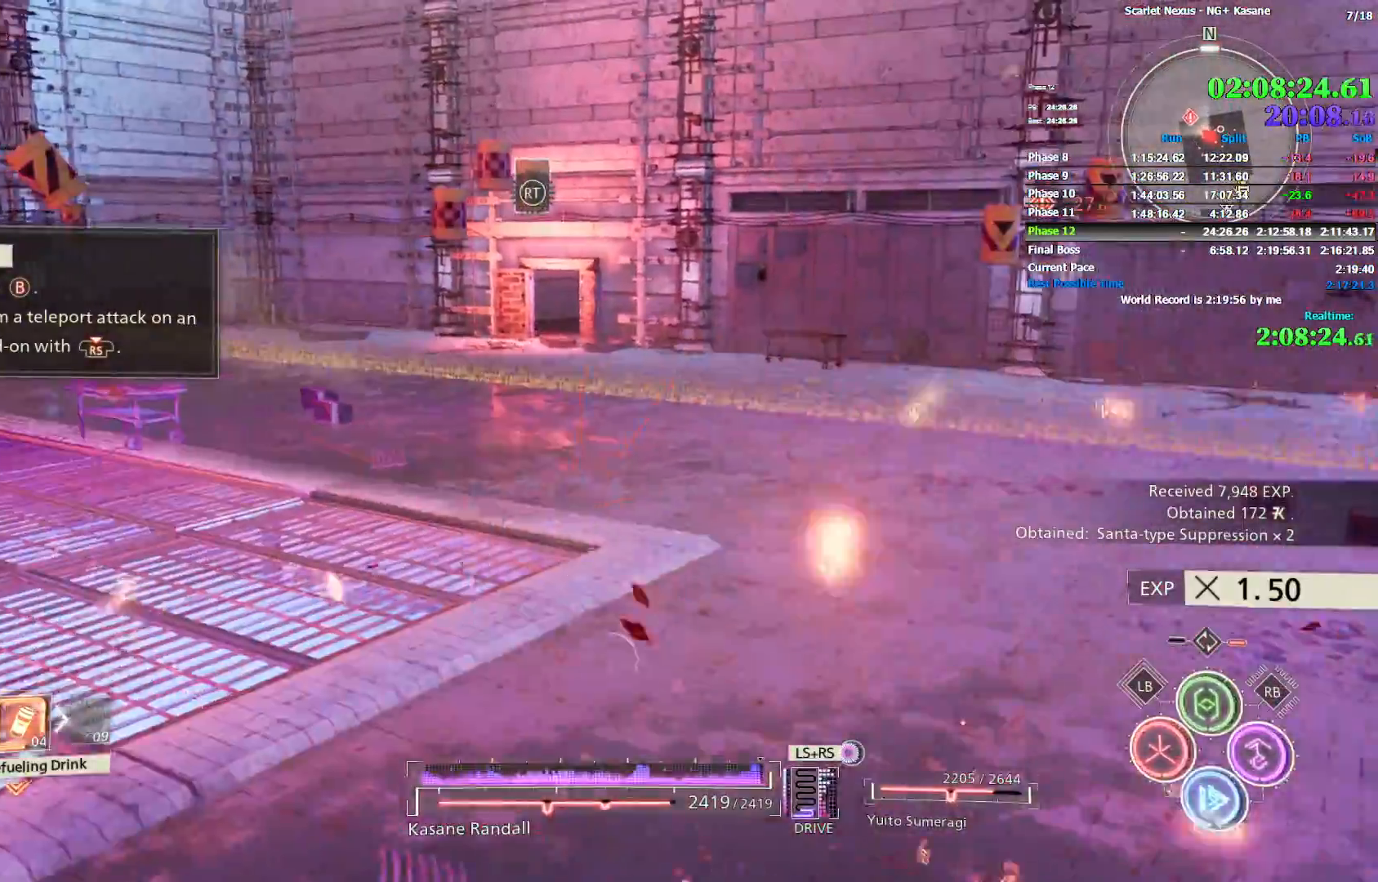
{"buttons": ["CIRCLE"], "left_stick": "up", "right_stick": "center", "button_events": [[67, "CIRCLE", "down"], [133, "CIRCLE", "up"], [200, "CIRCLE", "down"], [267, "CIRCLE", "up"], [317, "CIRCLE", "down"], [400, "CIRCLE", "up"], [450, "CIRCLE", "down"]]}
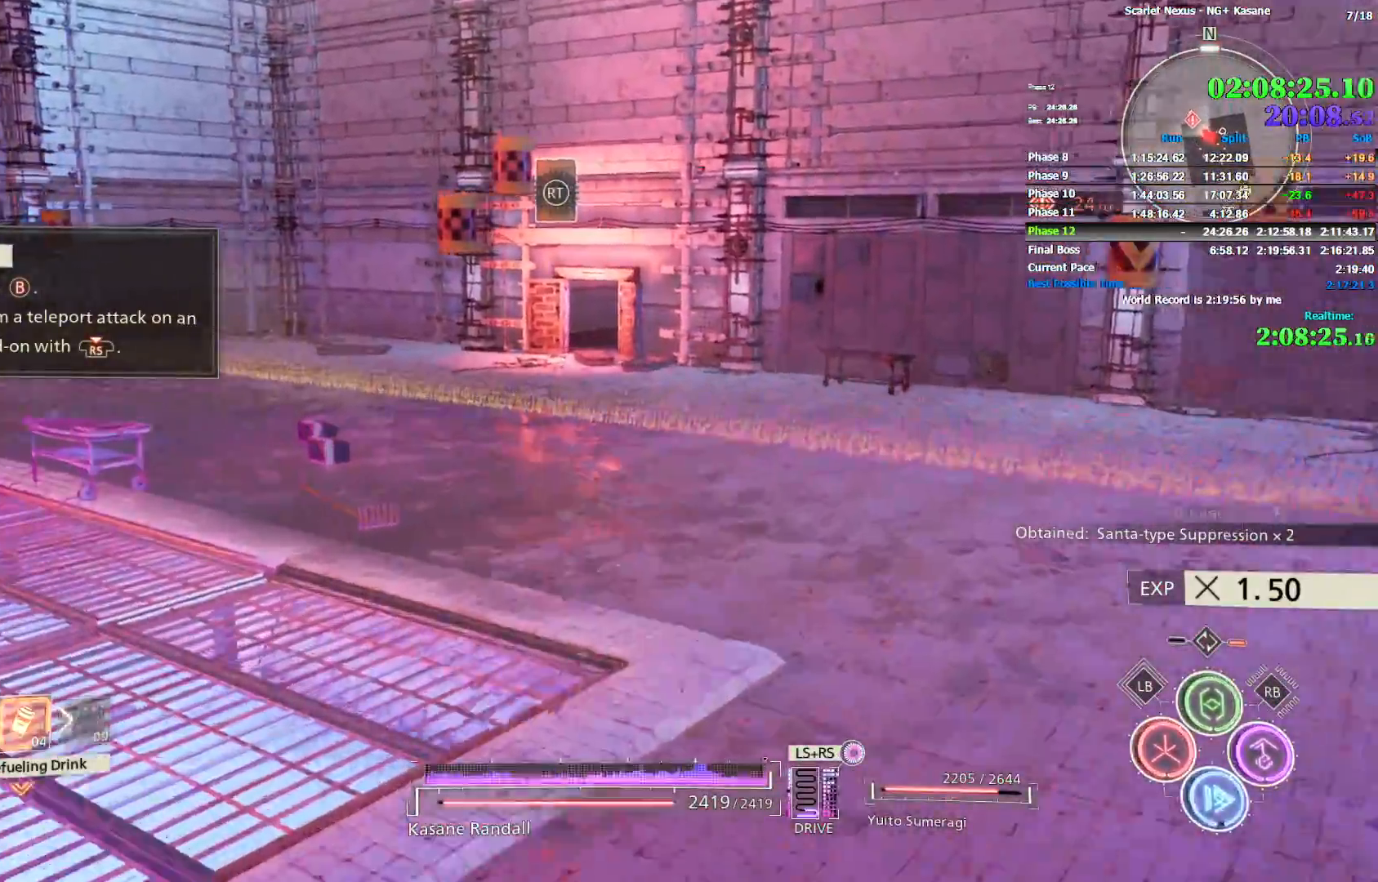
{"buttons": [], "left_stick": "up", "right_stick": "center", "button_events": [[17, "CIRCLE", "up"], [400, "CIRCLE", "down"], [483, "CIRCLE", "up"]]}
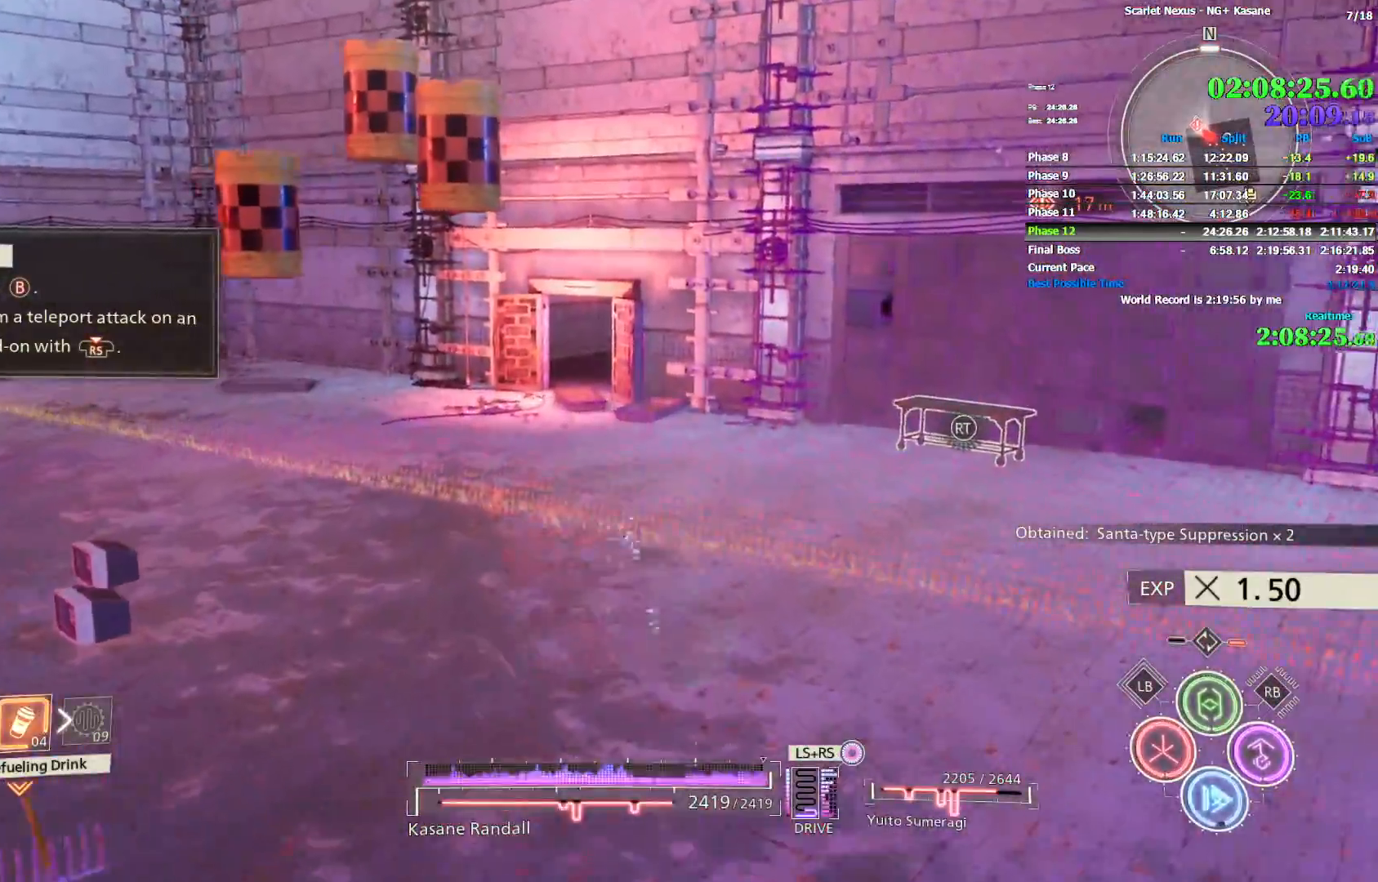
{"buttons": [], "left_stick": "up", "right_stick": "center", "button_events": [[33, "CIRCLE", "down"], [100, "CIRCLE", "up"], [167, "CIRCLE", "down"], [233, "CIRCLE", "up"], [300, "CIRCLE", "down"], [367, "CIRCLE", "up"], [417, "CIRCLE", "down"], [483, "CIRCLE", "up"]]}
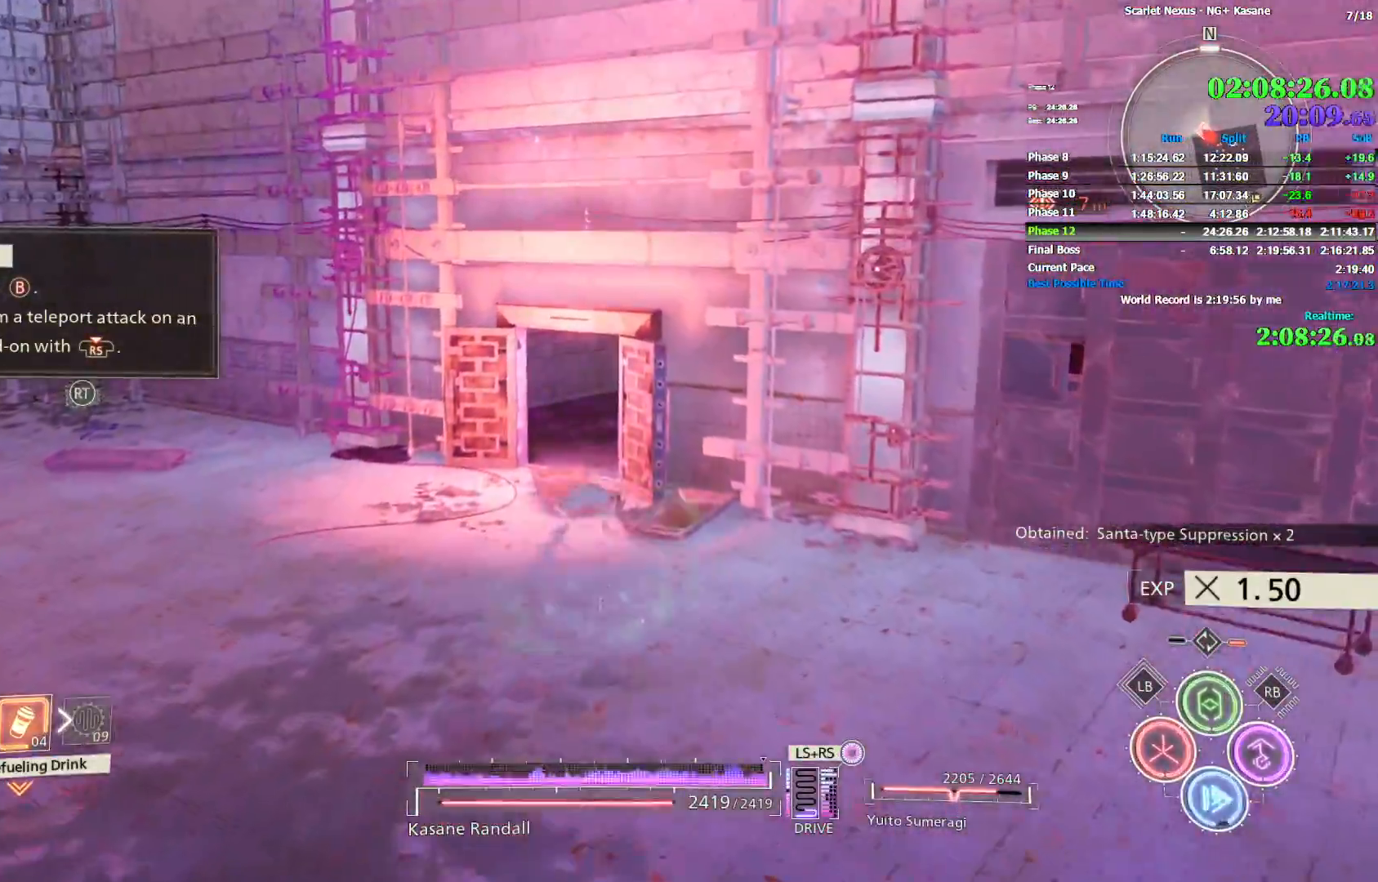
{"buttons": [], "left_stick": "up", "right_stick": "center", "button_events": []}
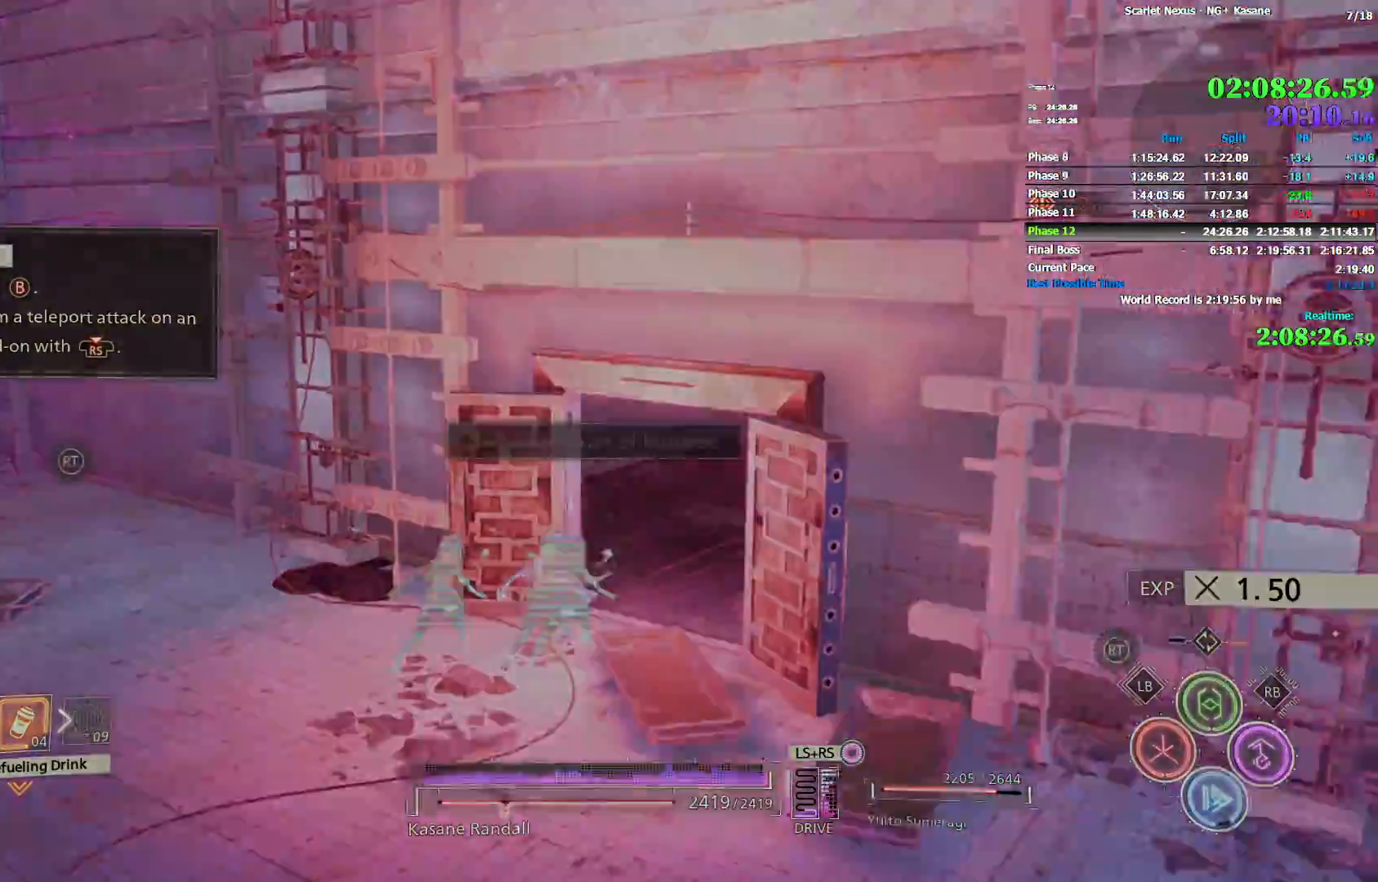
{"buttons": ["CIRCLE"], "left_stick": "center", "right_stick": "center", "button_events": [[350, "CIRCLE", "down"]]}
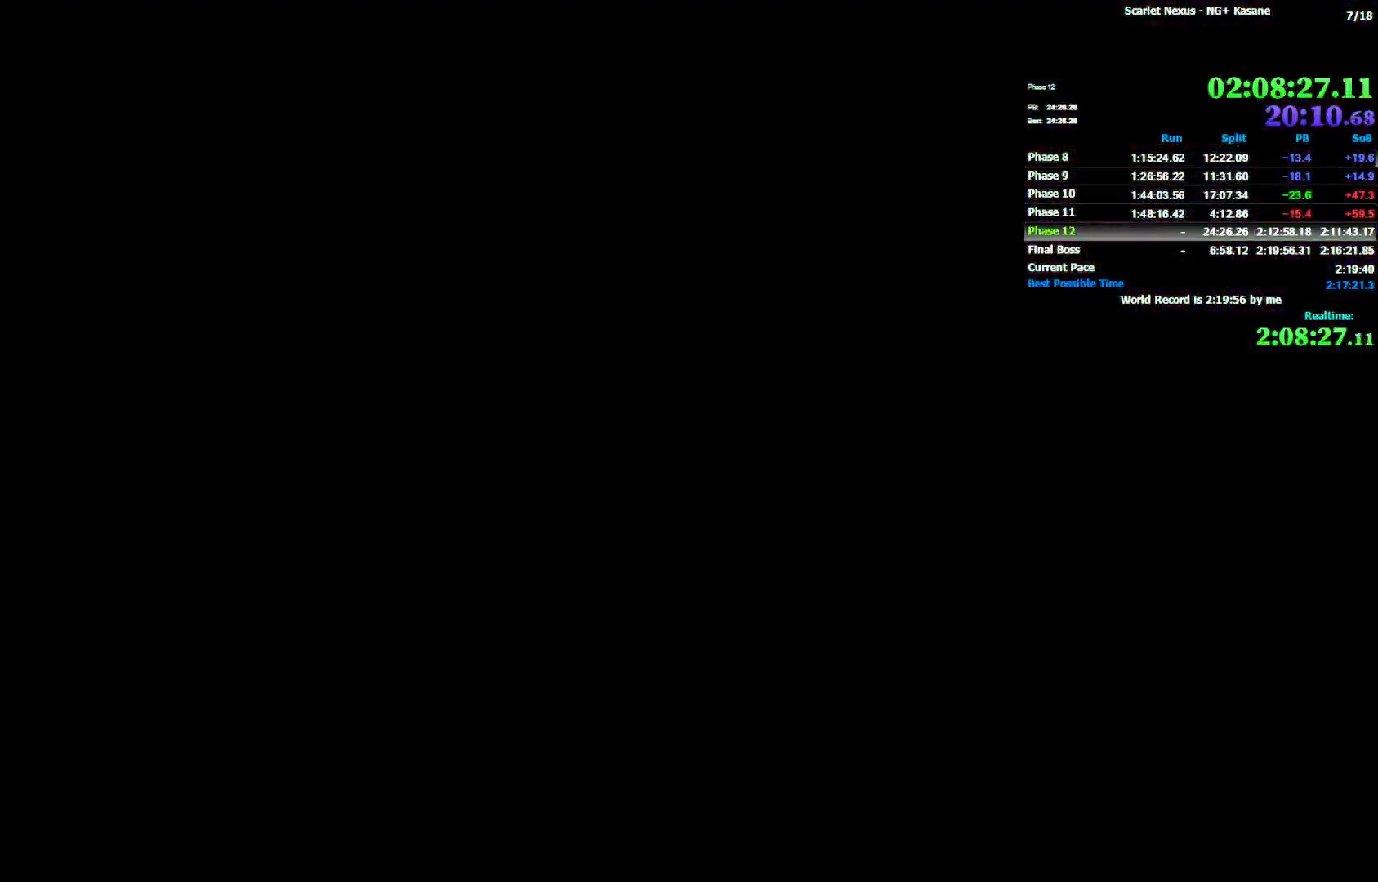
{"buttons": [], "left_stick": "center", "right_stick": "center", "button_events": [[167, "CIRCLE", "up"]]}
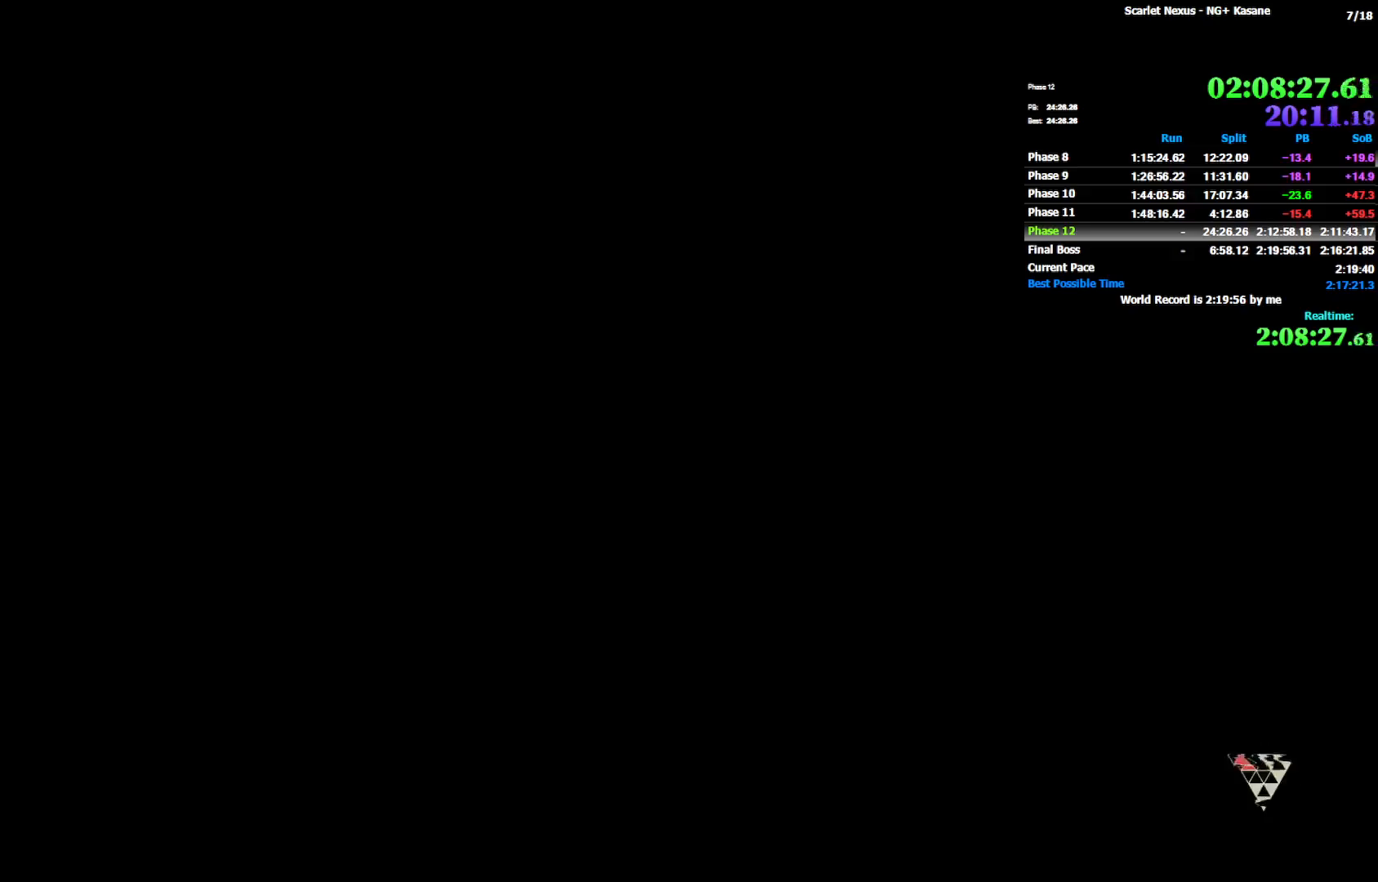
{"buttons": [], "left_stick": "center", "right_stick": "center", "button_events": []}
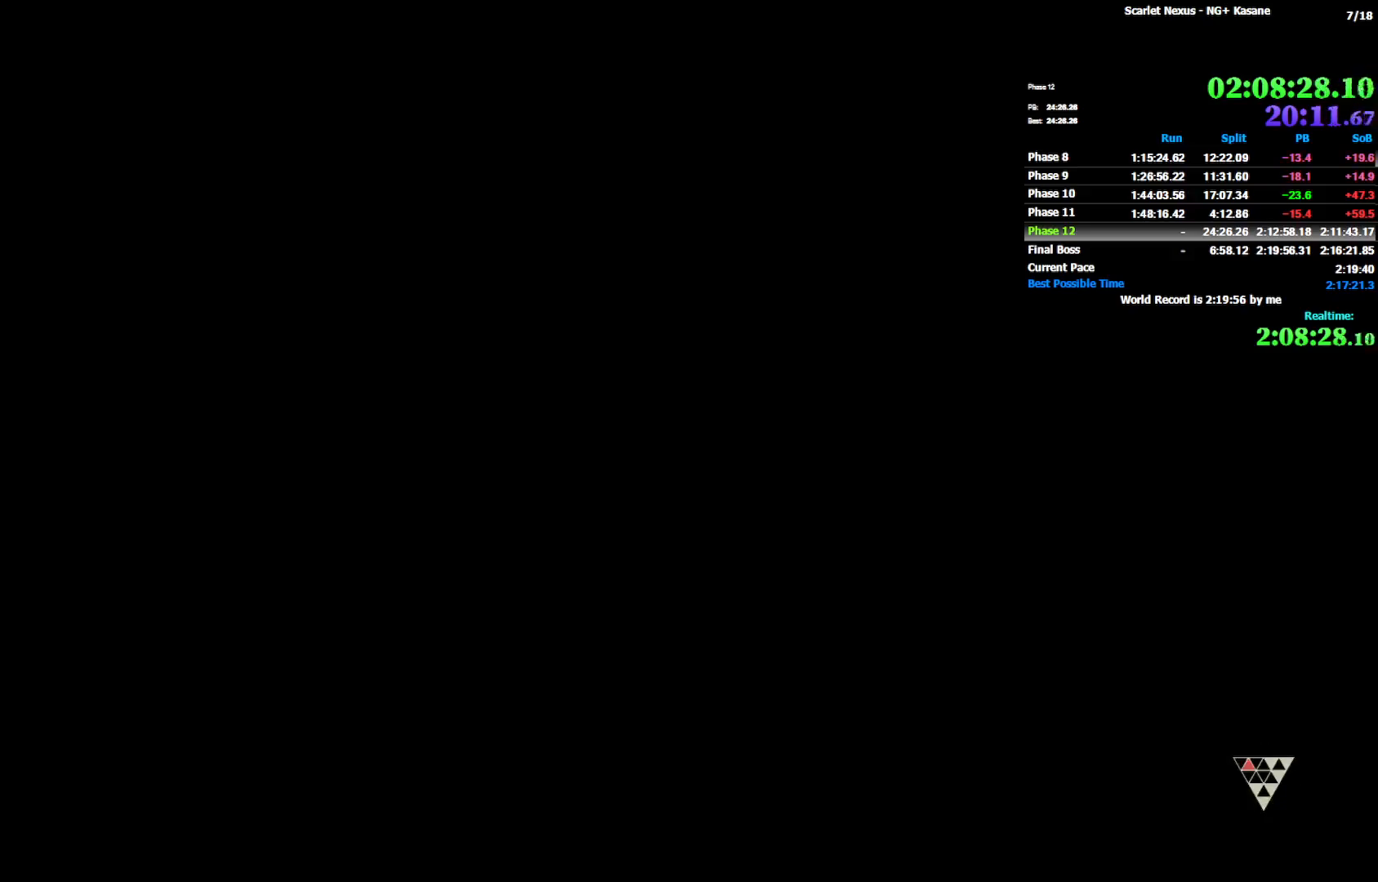
{"buttons": [], "left_stick": "center", "right_stick": "center", "button_events": []}
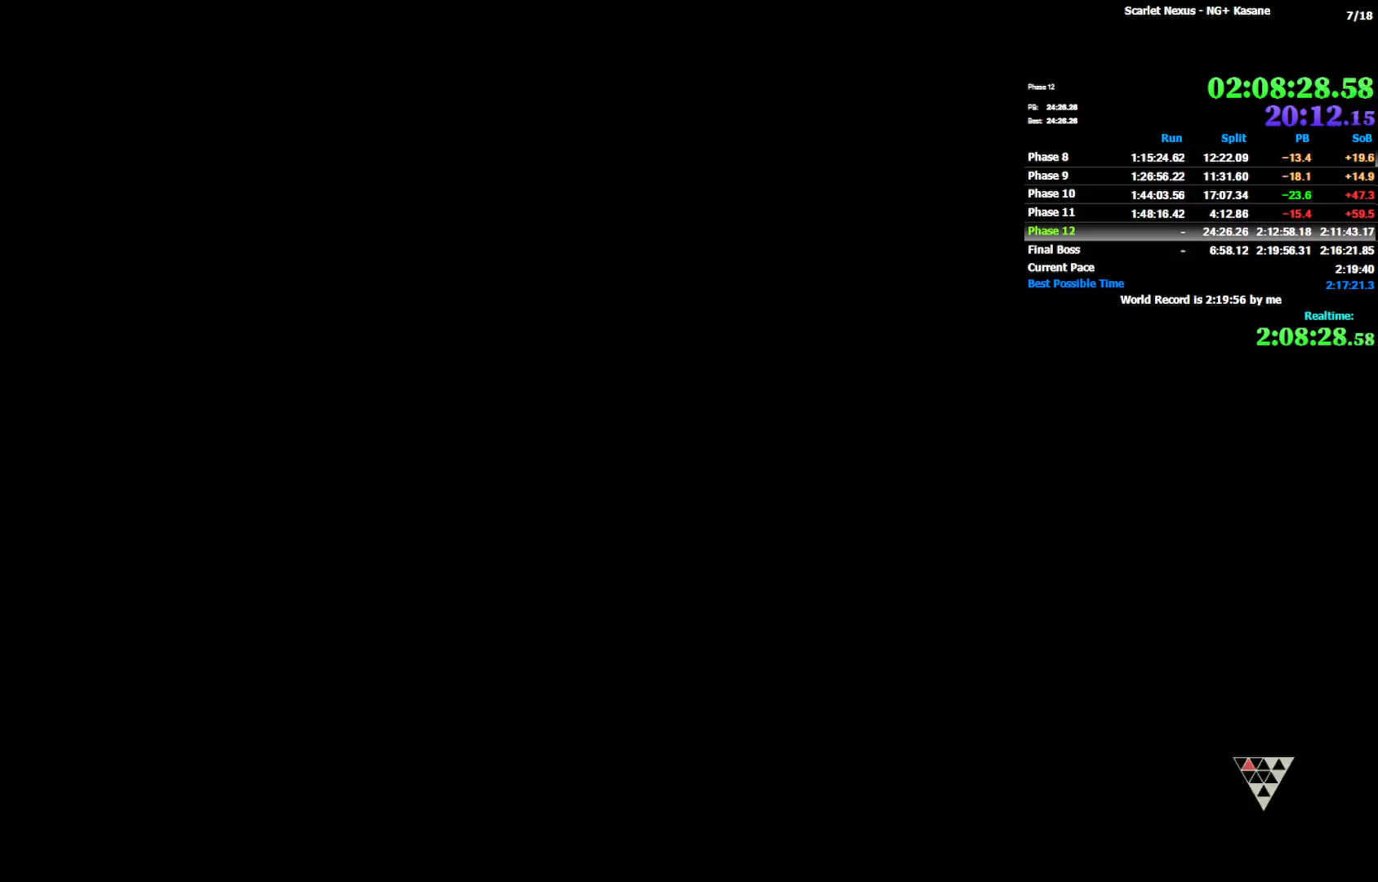
{"buttons": [], "left_stick": "up", "right_stick": "center", "button_events": []}
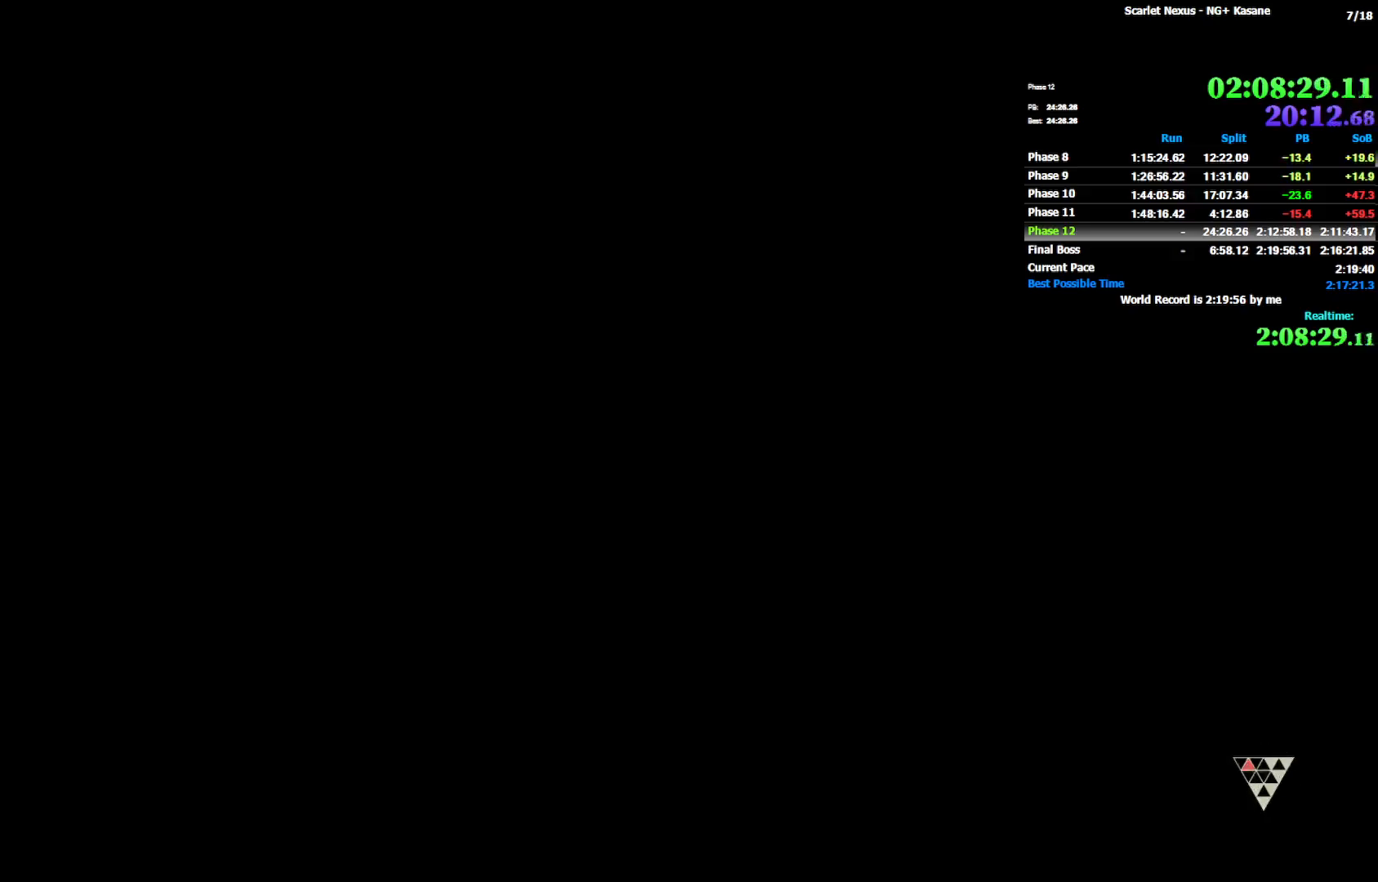
{"buttons": [], "left_stick": "up", "right_stick": "center", "button_events": []}
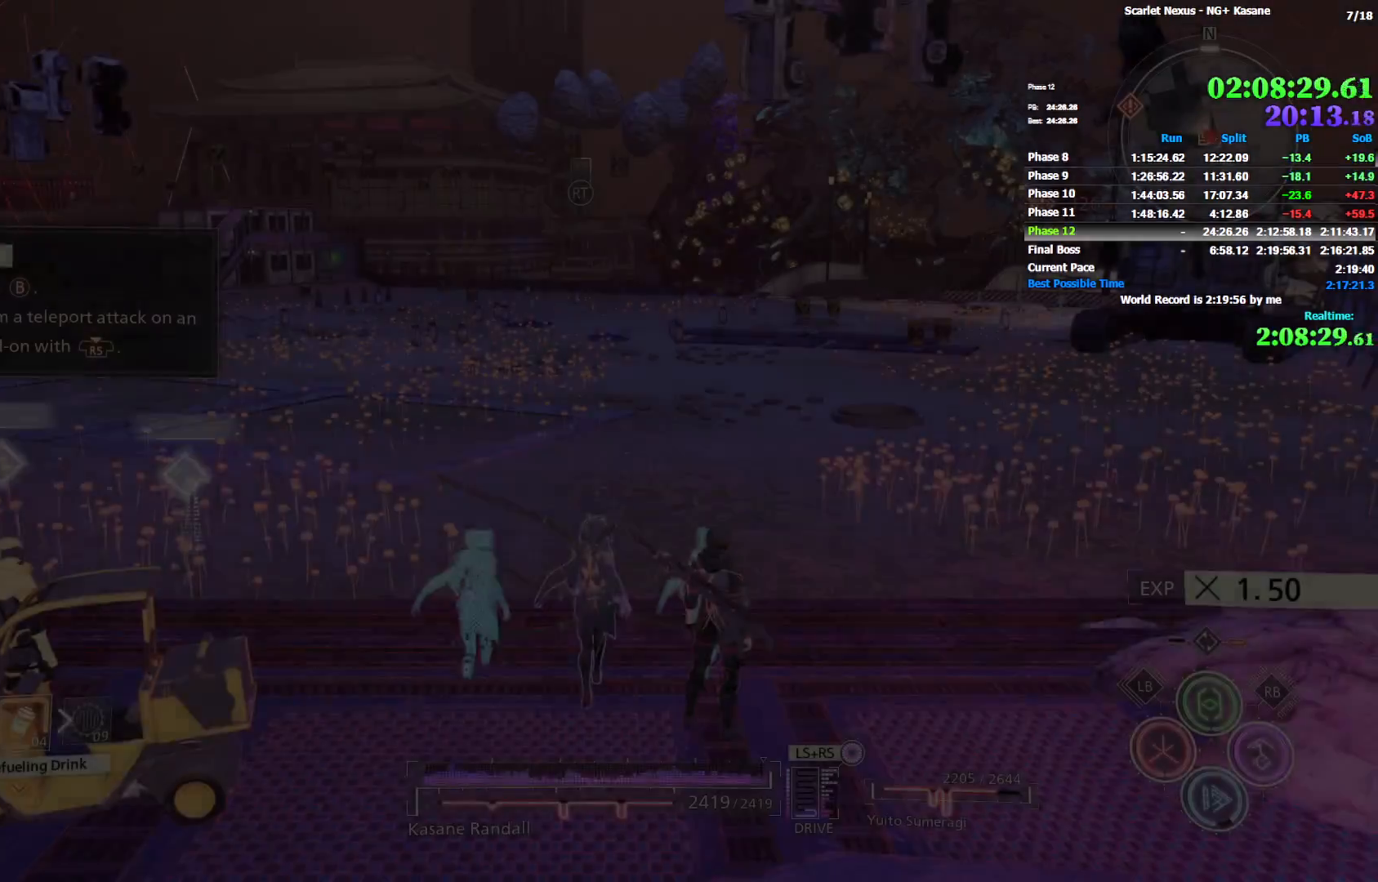
{"buttons": ["CIRCLE"], "left_stick": "up", "right_stick": "center", "button_events": [[267, "CIRCLE", "down"]]}
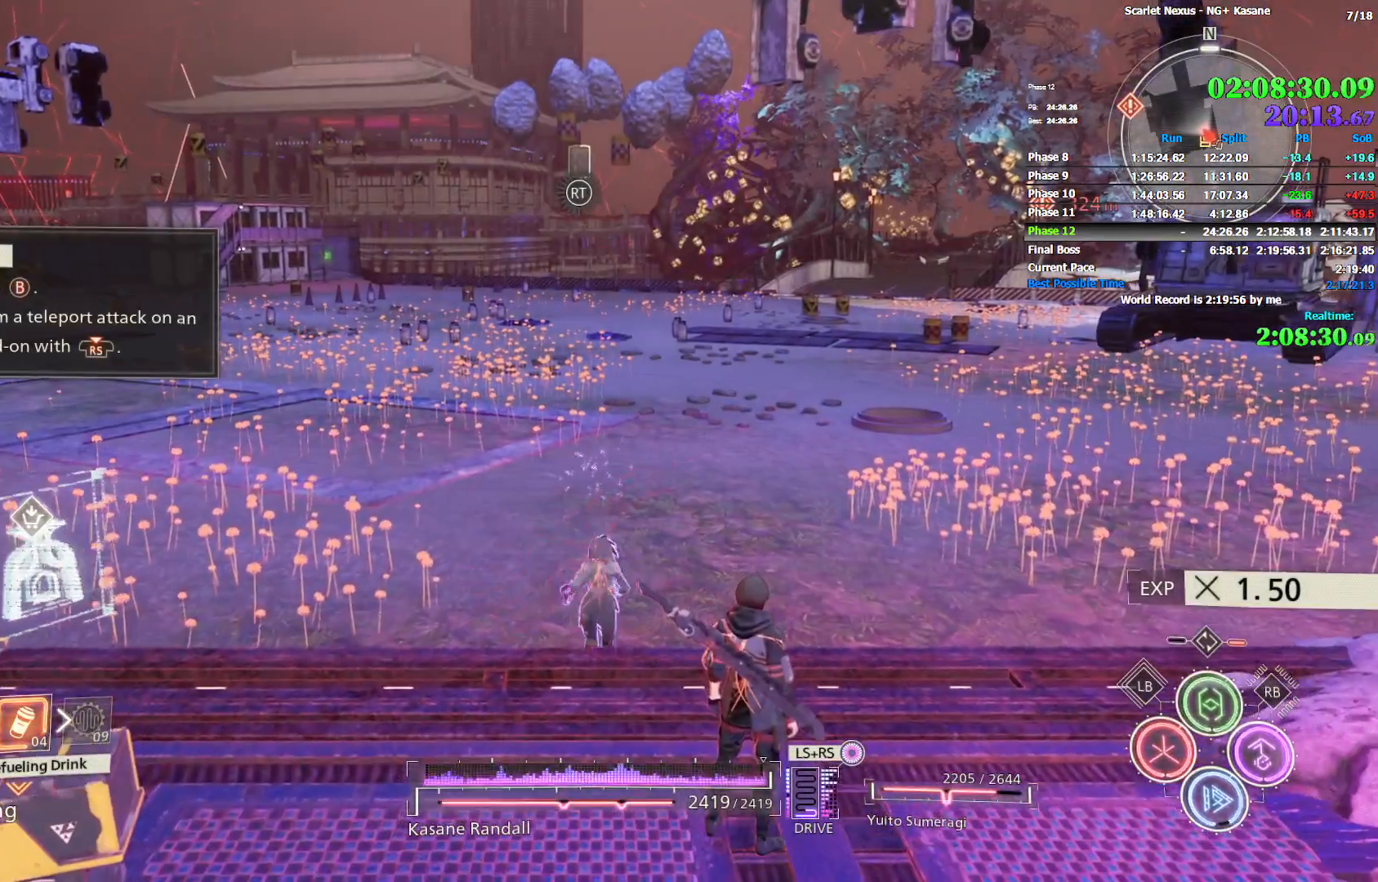
{"buttons": ["CIRCLE"], "left_stick": "up", "right_stick": "center", "button_events": [[83, "CIRCLE", "up"], [217, "CIRCLE", "down"]]}
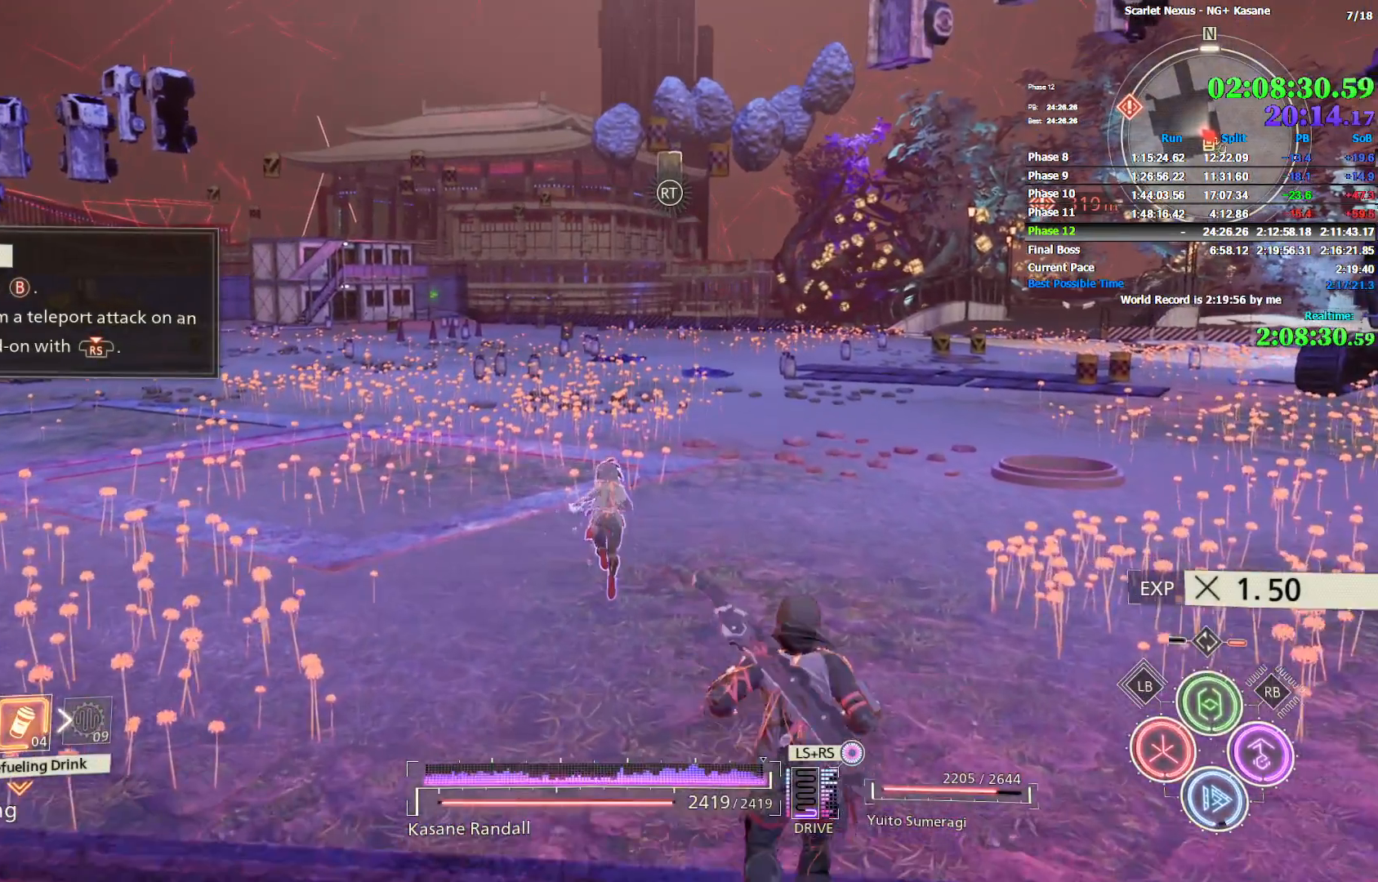
{"buttons": [], "left_stick": "up", "right_stick": "center", "button_events": [[167, "CIRCLE", "up"]]}
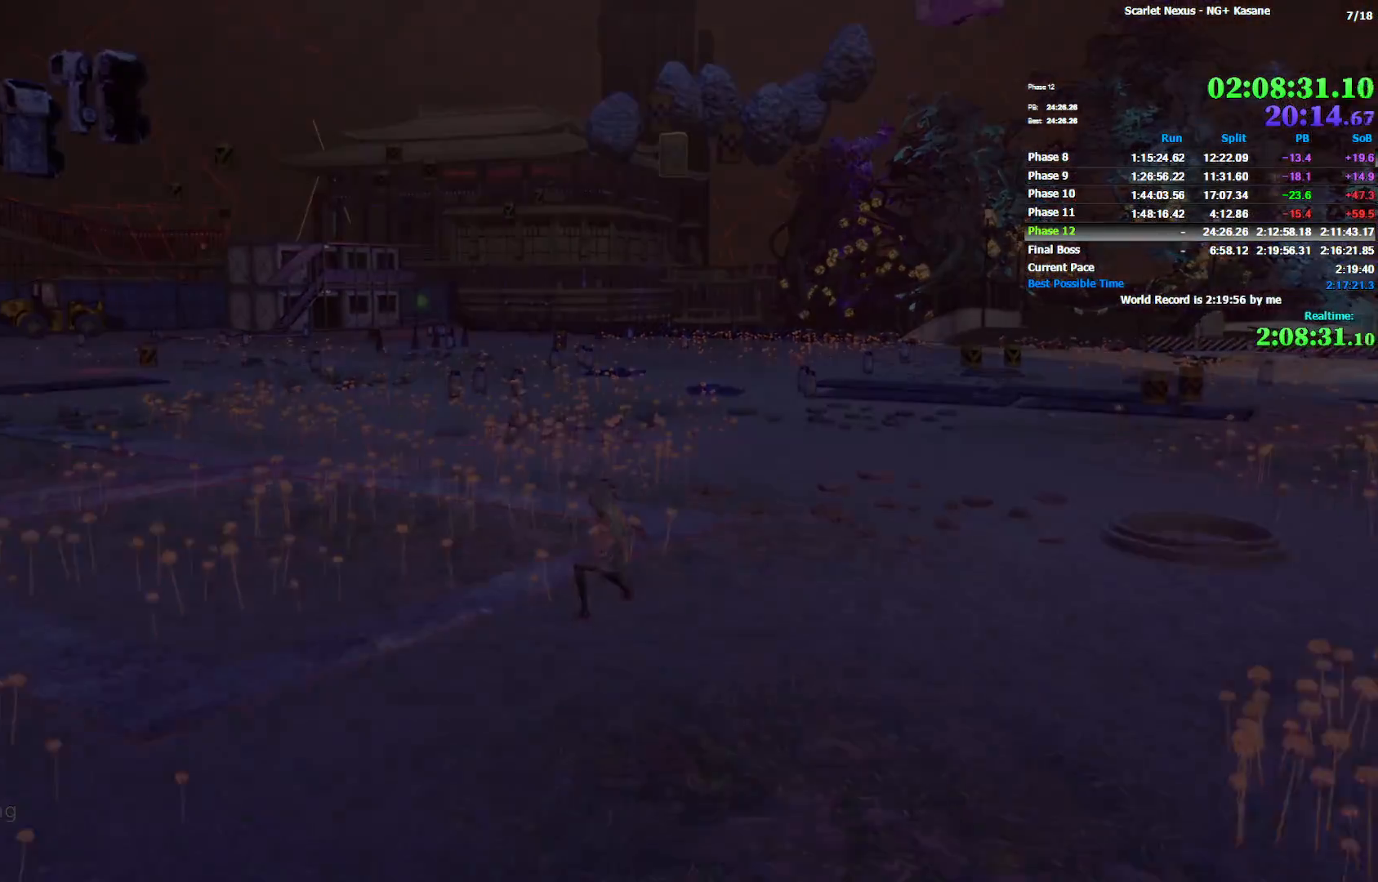
{"buttons": [], "left_stick": "center", "right_stick": "center", "button_events": [[133, "CIRCLE", "down"], [333, "CIRCLE", "up"]]}
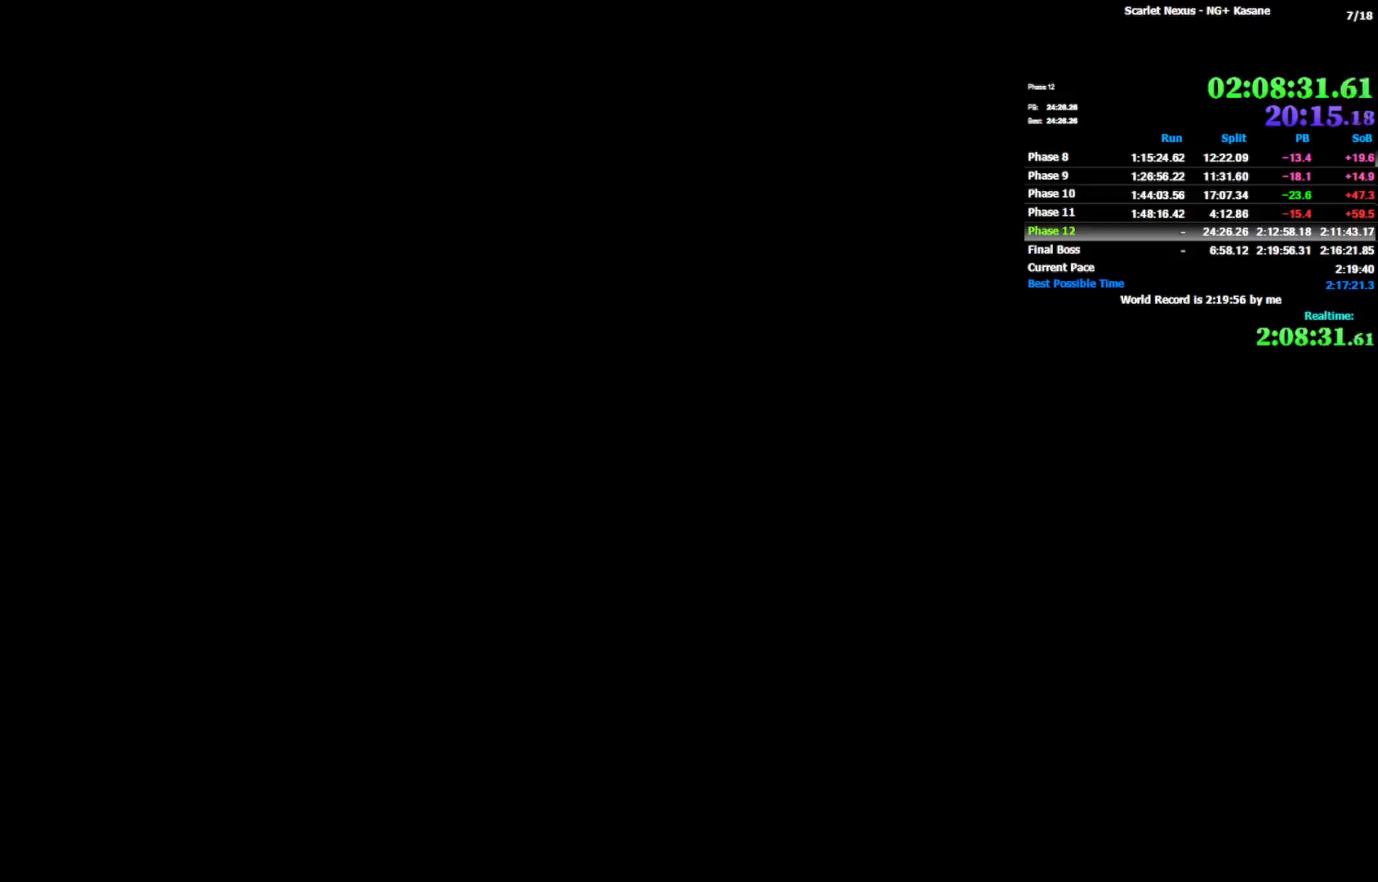
{"buttons": [], "left_stick": "center", "right_stick": "center", "button_events": []}
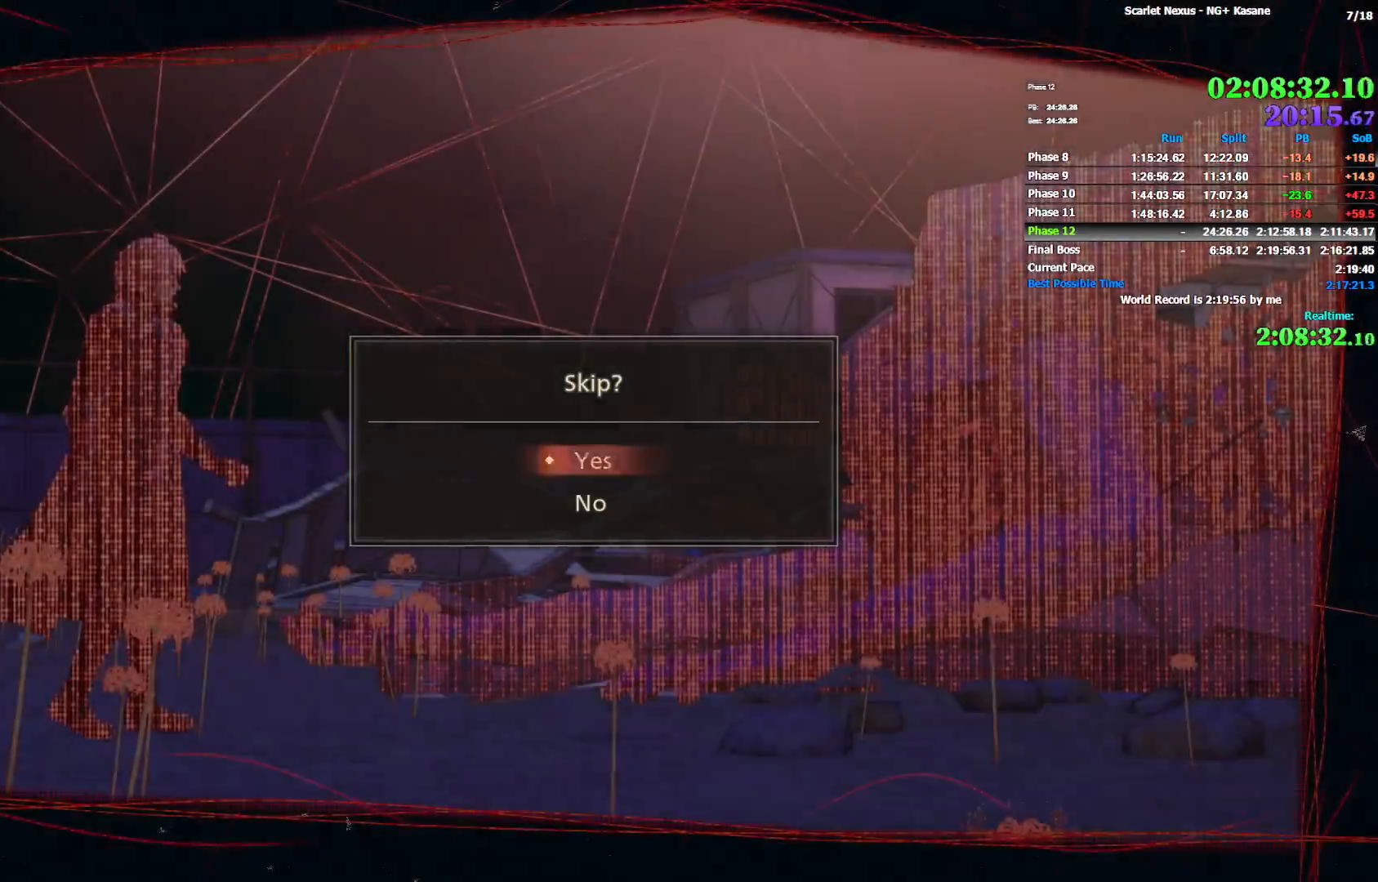
{"buttons": [], "left_stick": "center", "right_stick": "center", "button_events": []}
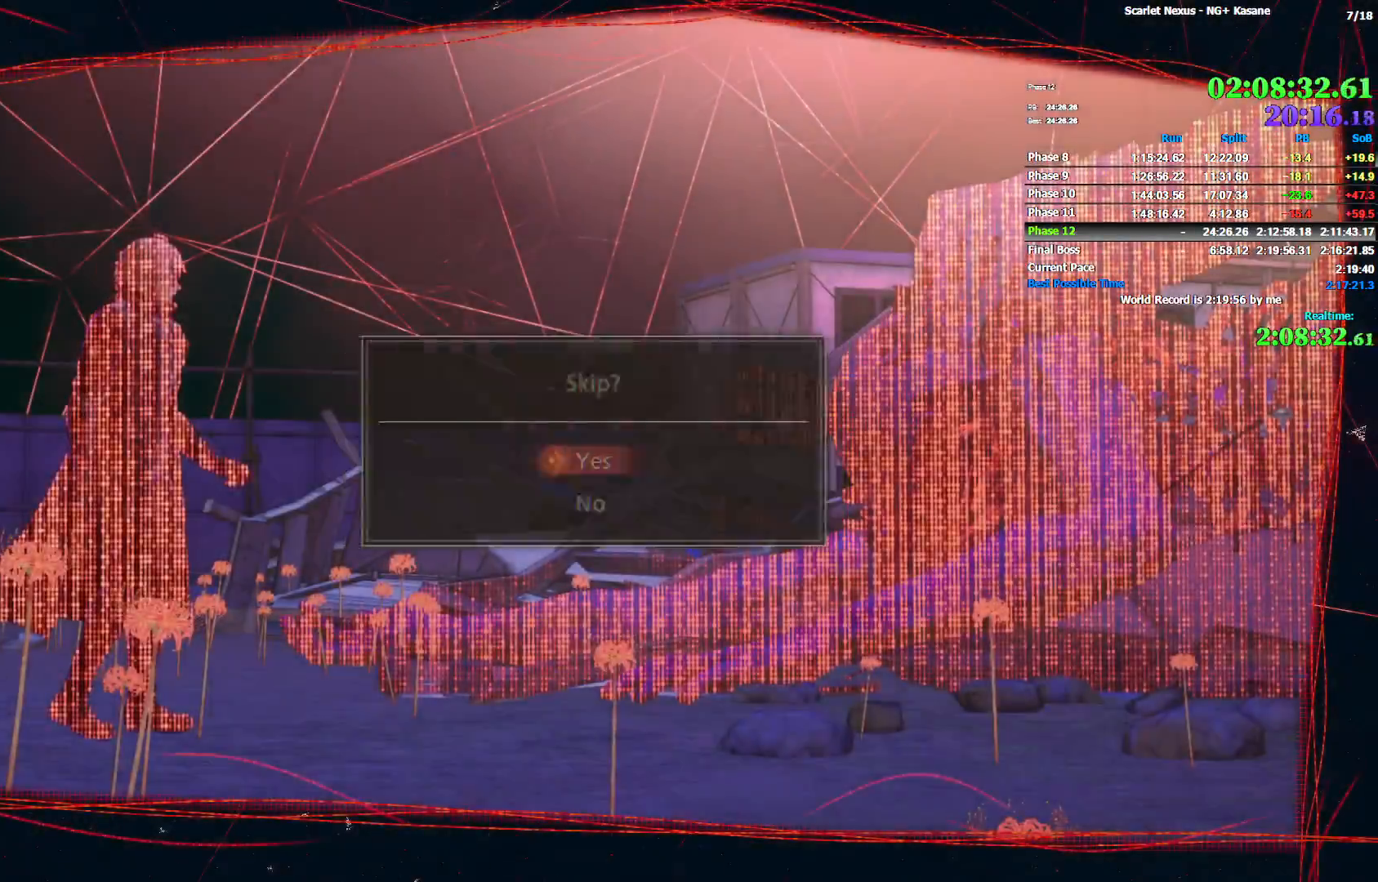
{"buttons": [], "left_stick": "center", "right_stick": "center", "button_events": []}
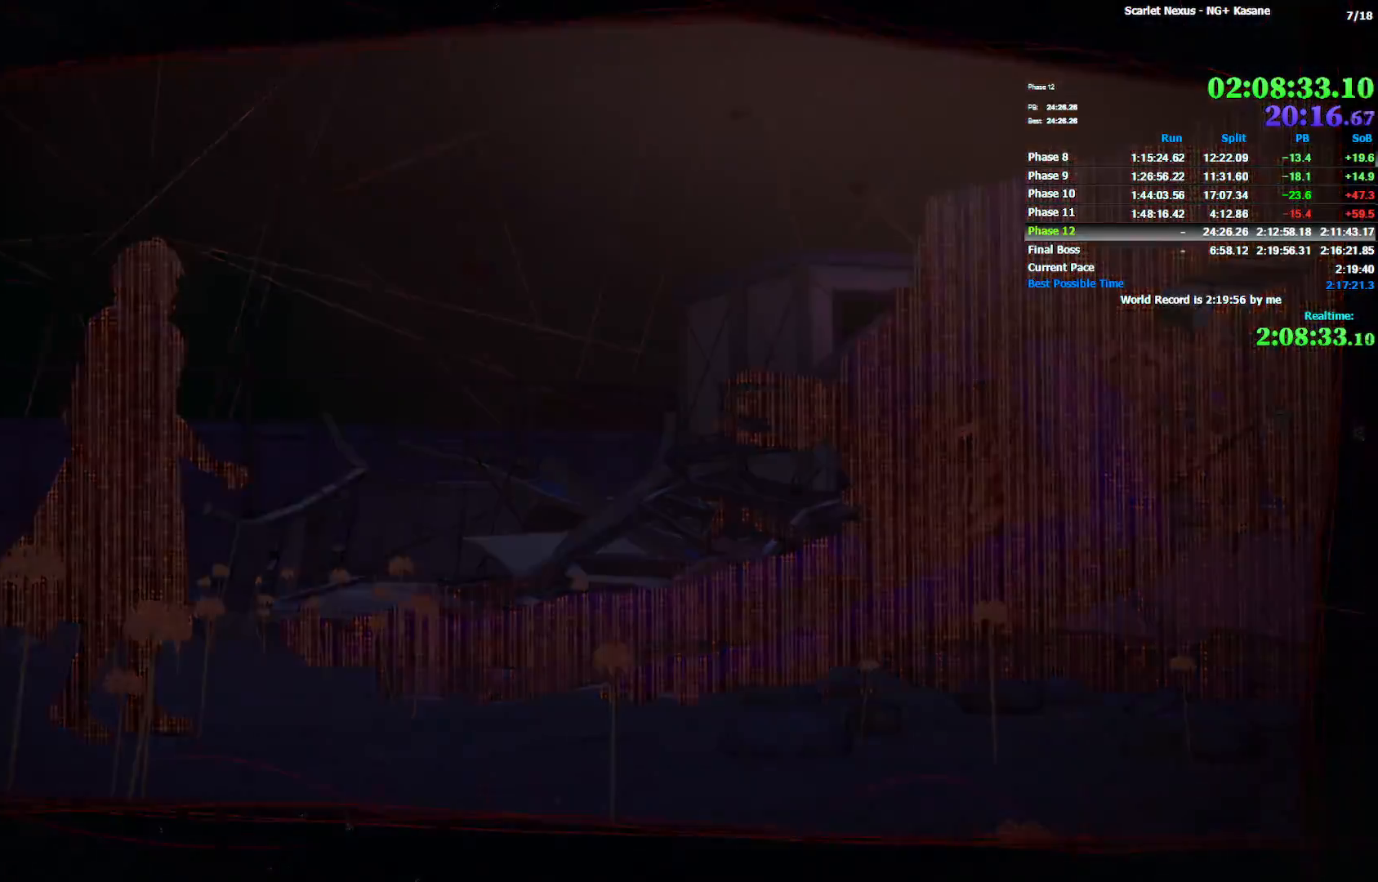
{"buttons": [], "left_stick": "center", "right_stick": "center", "button_events": []}
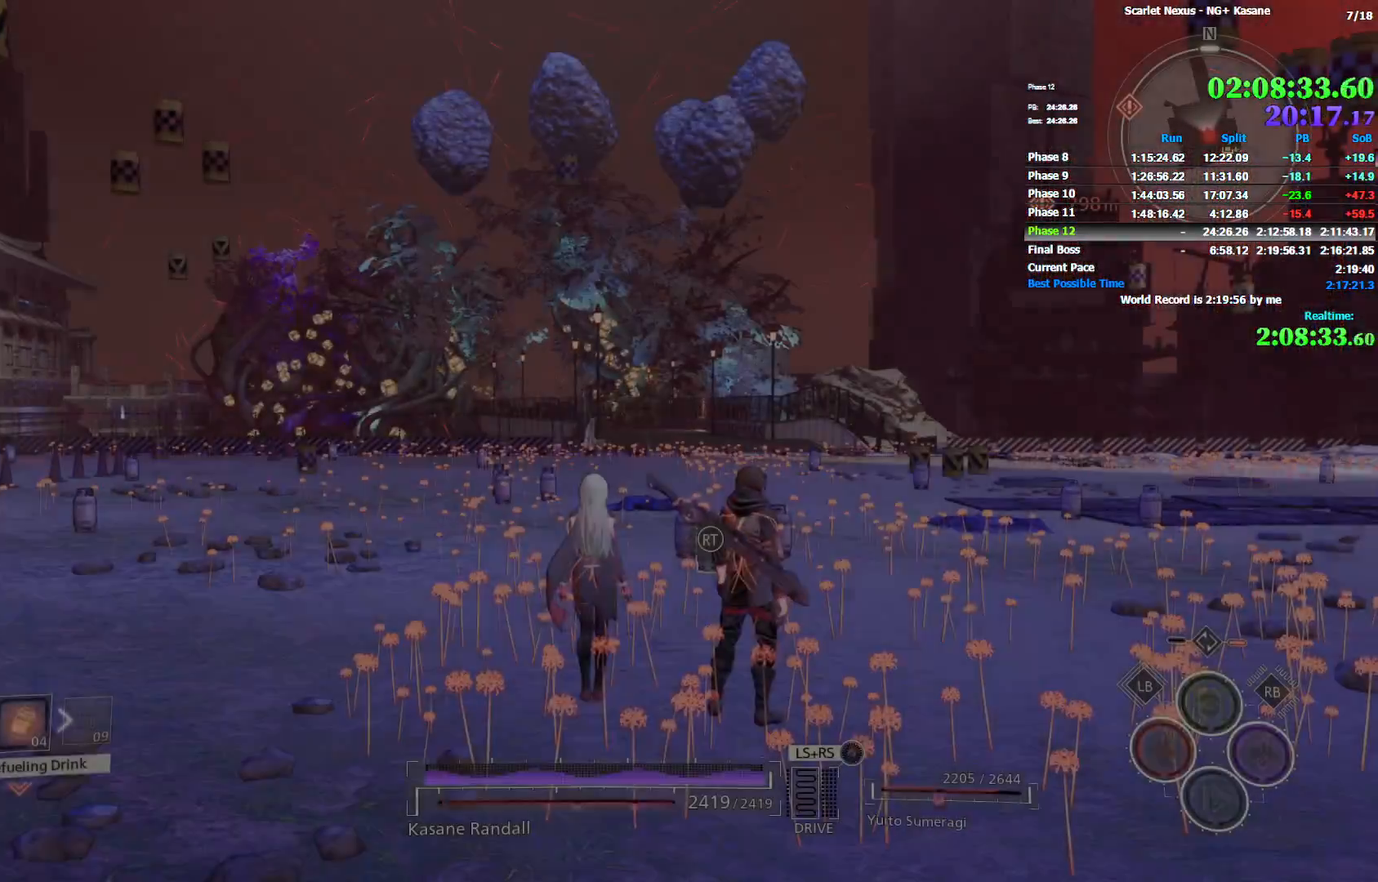
{"buttons": ["CIRCLE"], "left_stick": "up", "right_stick": "center", "button_events": [[367, "CIRCLE", "down"]]}
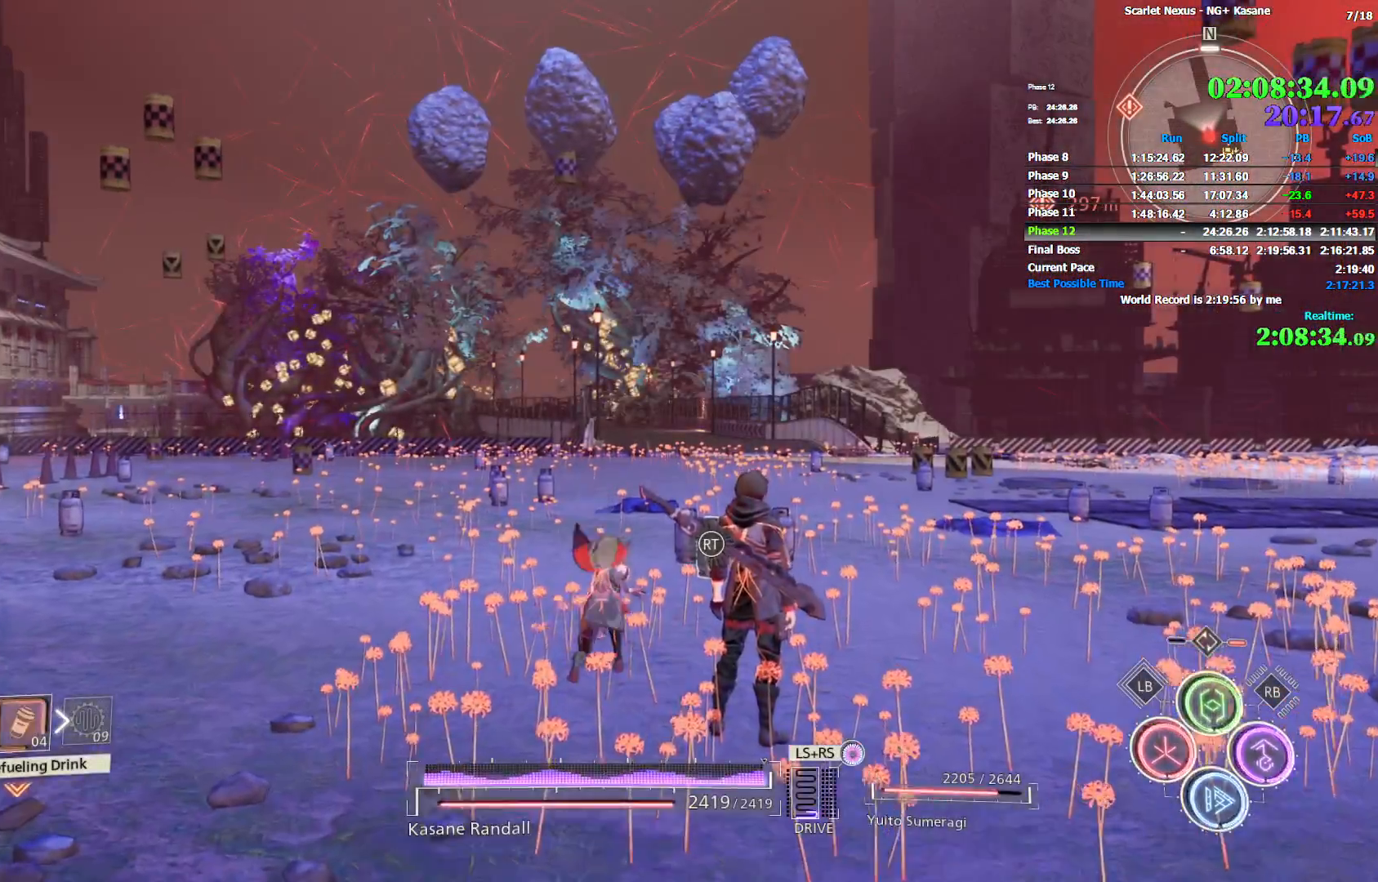
{"buttons": [], "left_stick": "up", "right_stick": "center", "button_events": [[217, "CIRCLE", "up"]]}
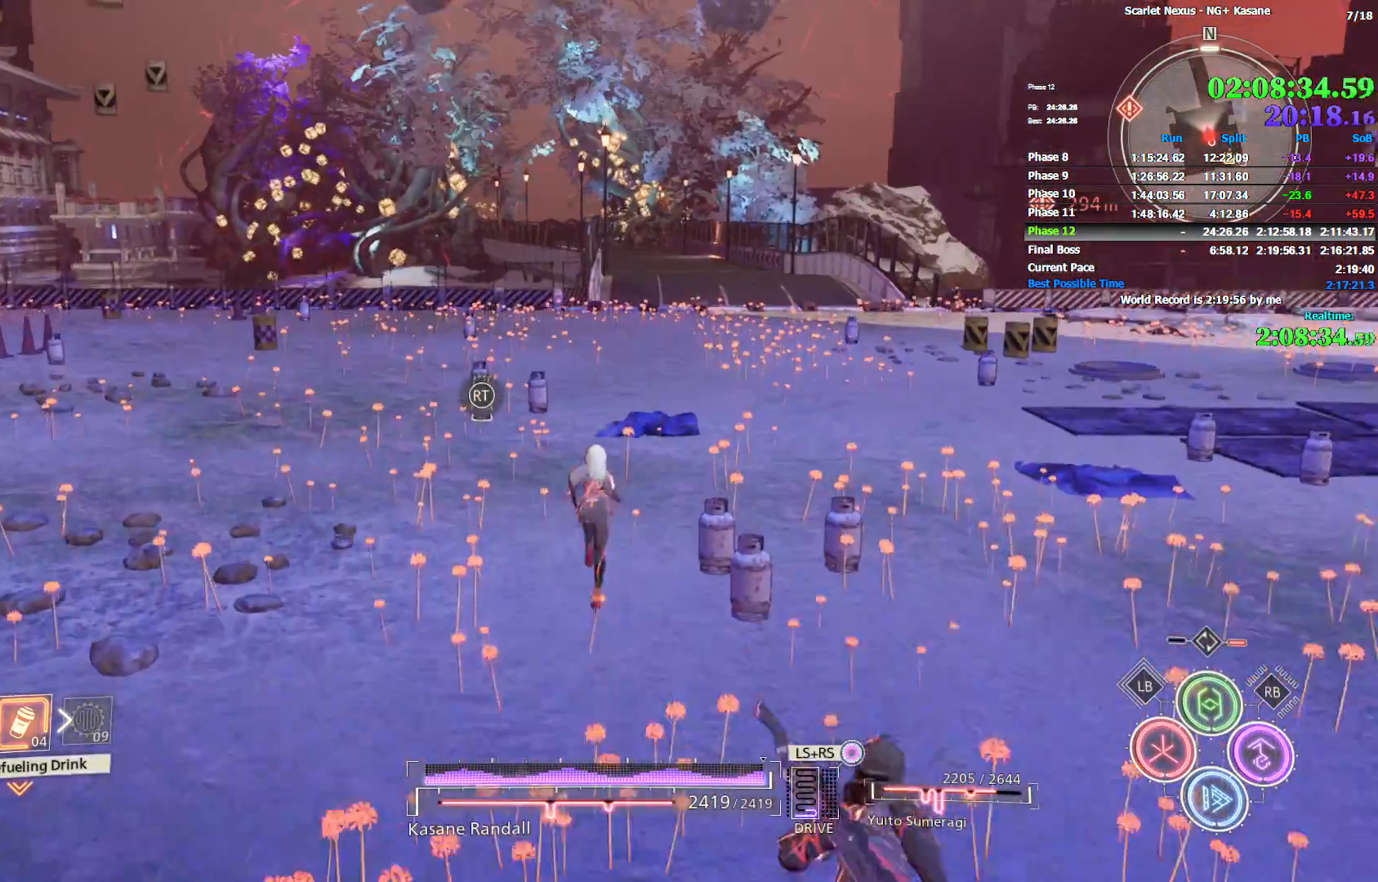
{"buttons": [], "left_stick": "up", "right_stick": "center", "button_events": []}
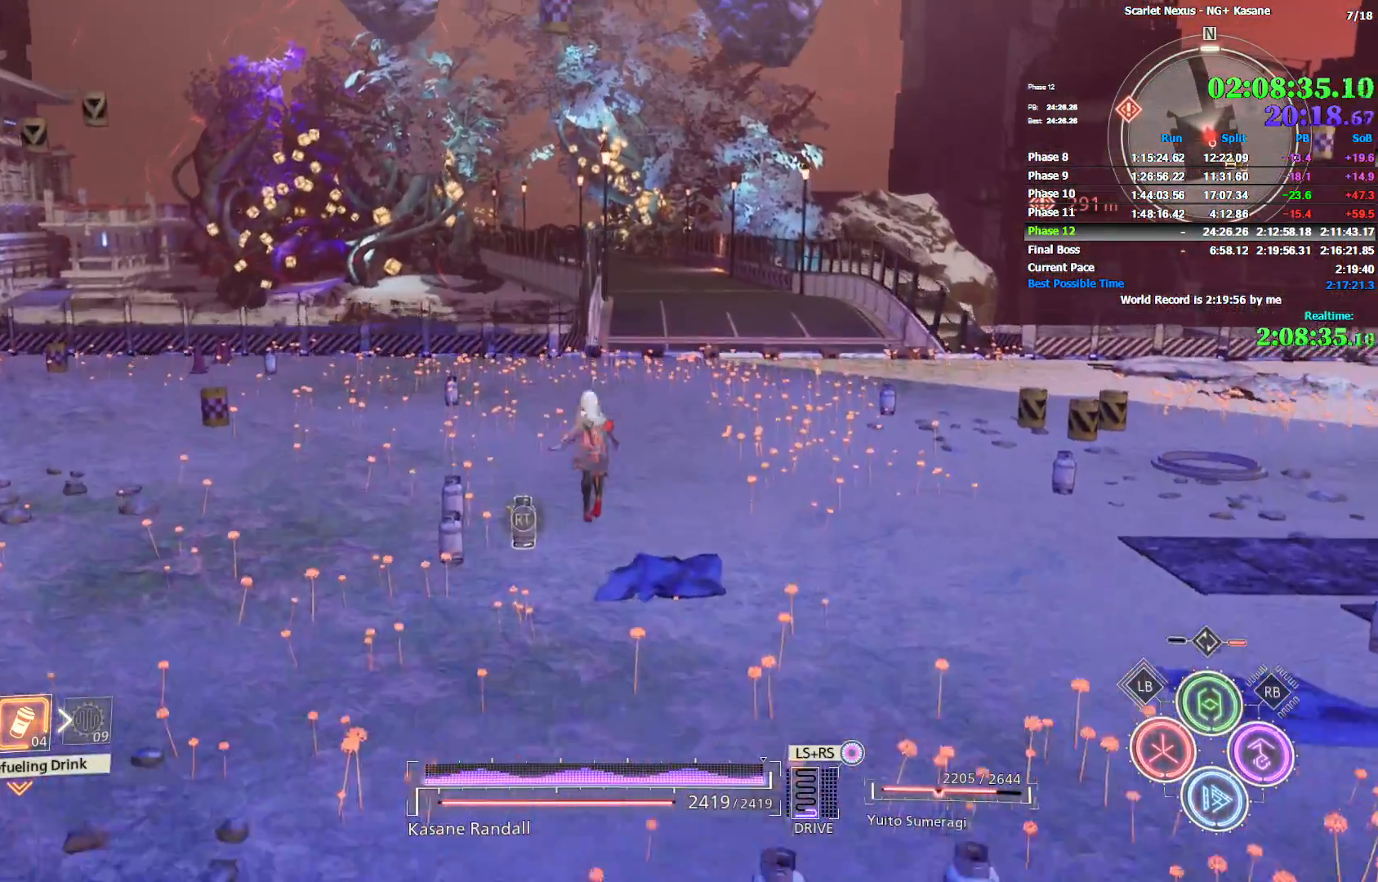
{"buttons": [], "left_stick": "up-right", "right_stick": "left", "button_events": []}
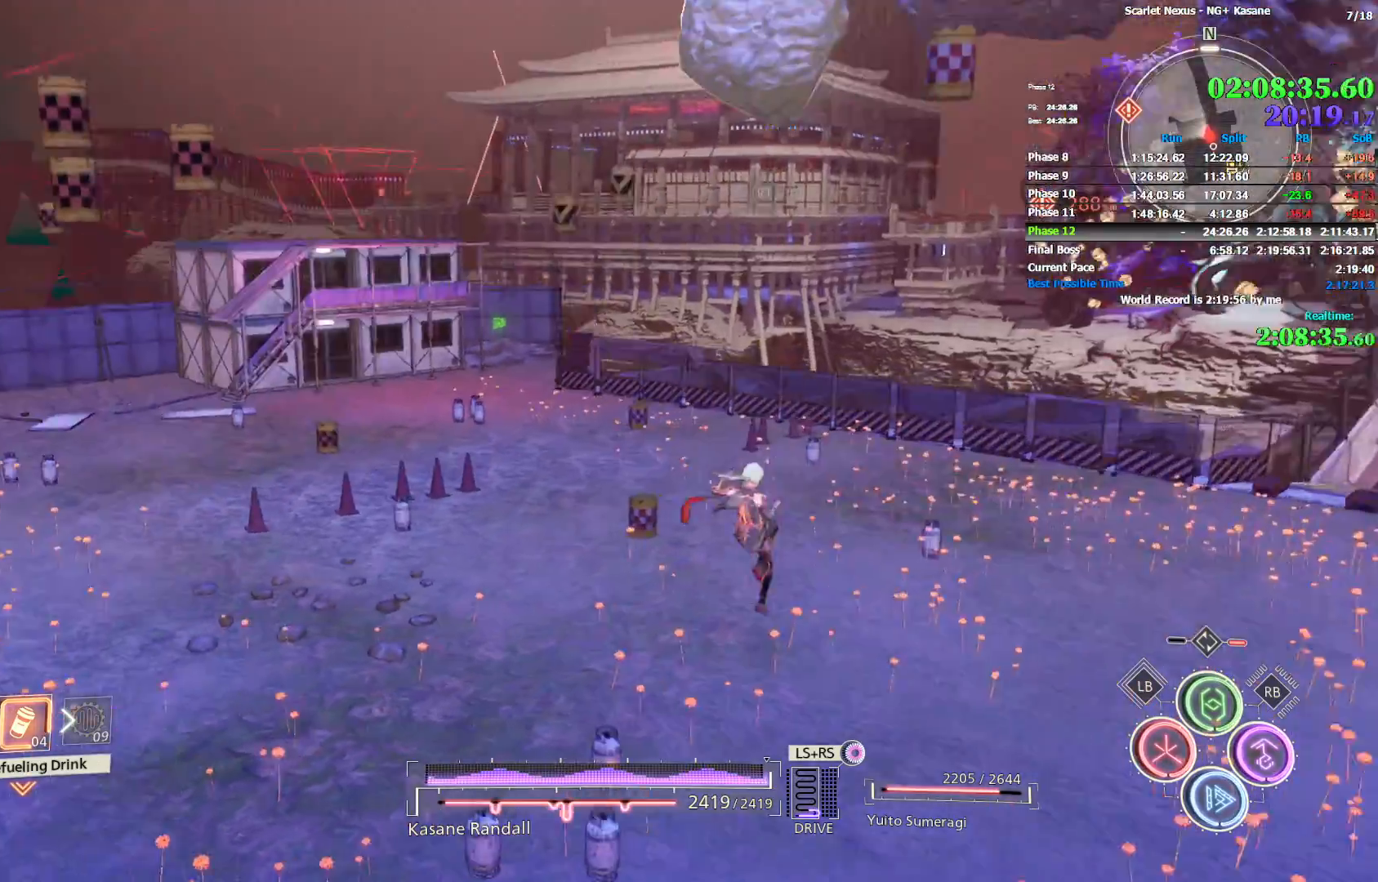
{"buttons": [], "left_stick": "down", "right_stick": "left", "button_events": []}
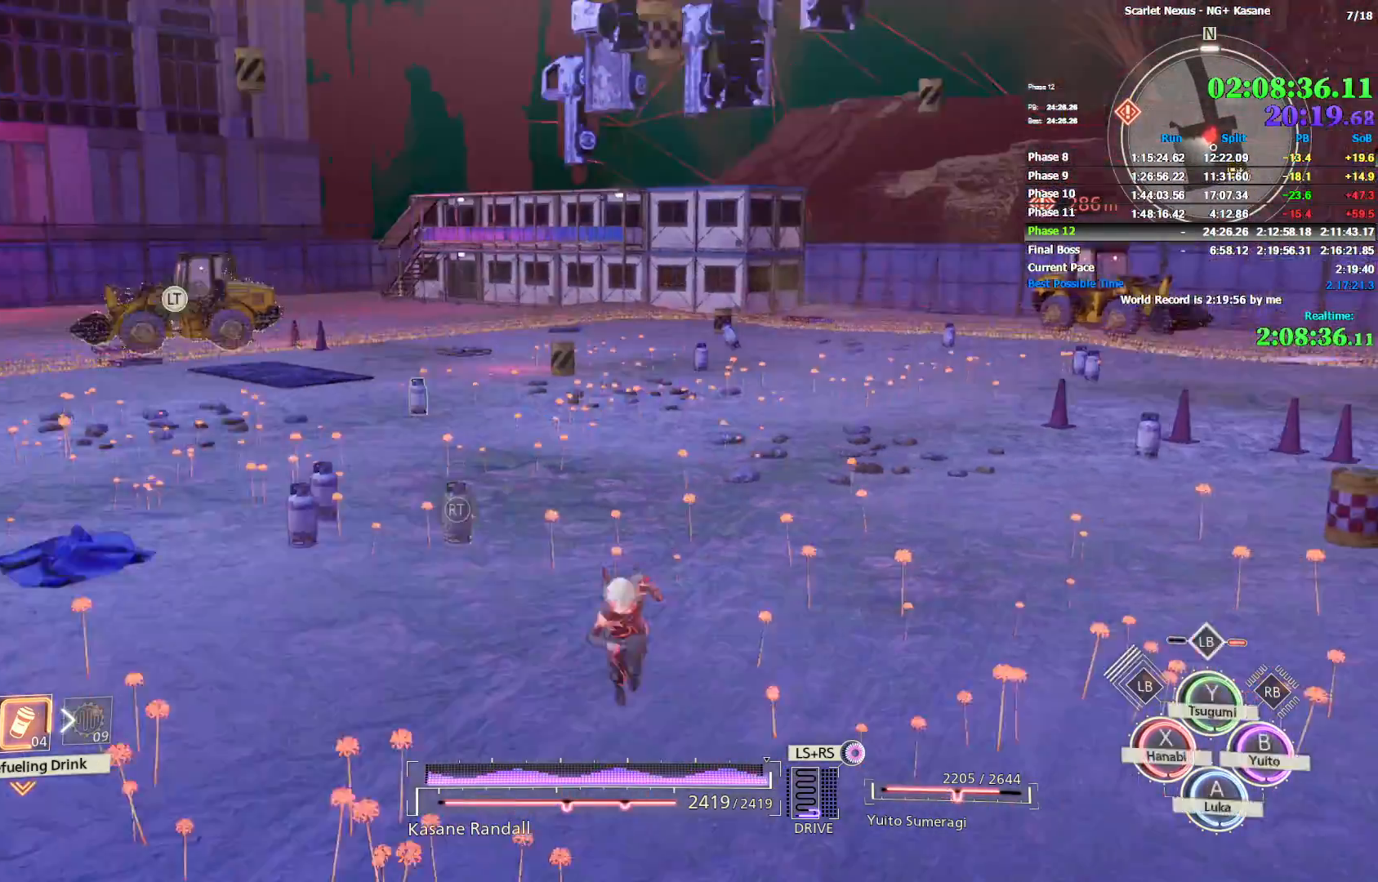
{"buttons": [], "left_stick": "center", "right_stick": "center", "button_events": []}
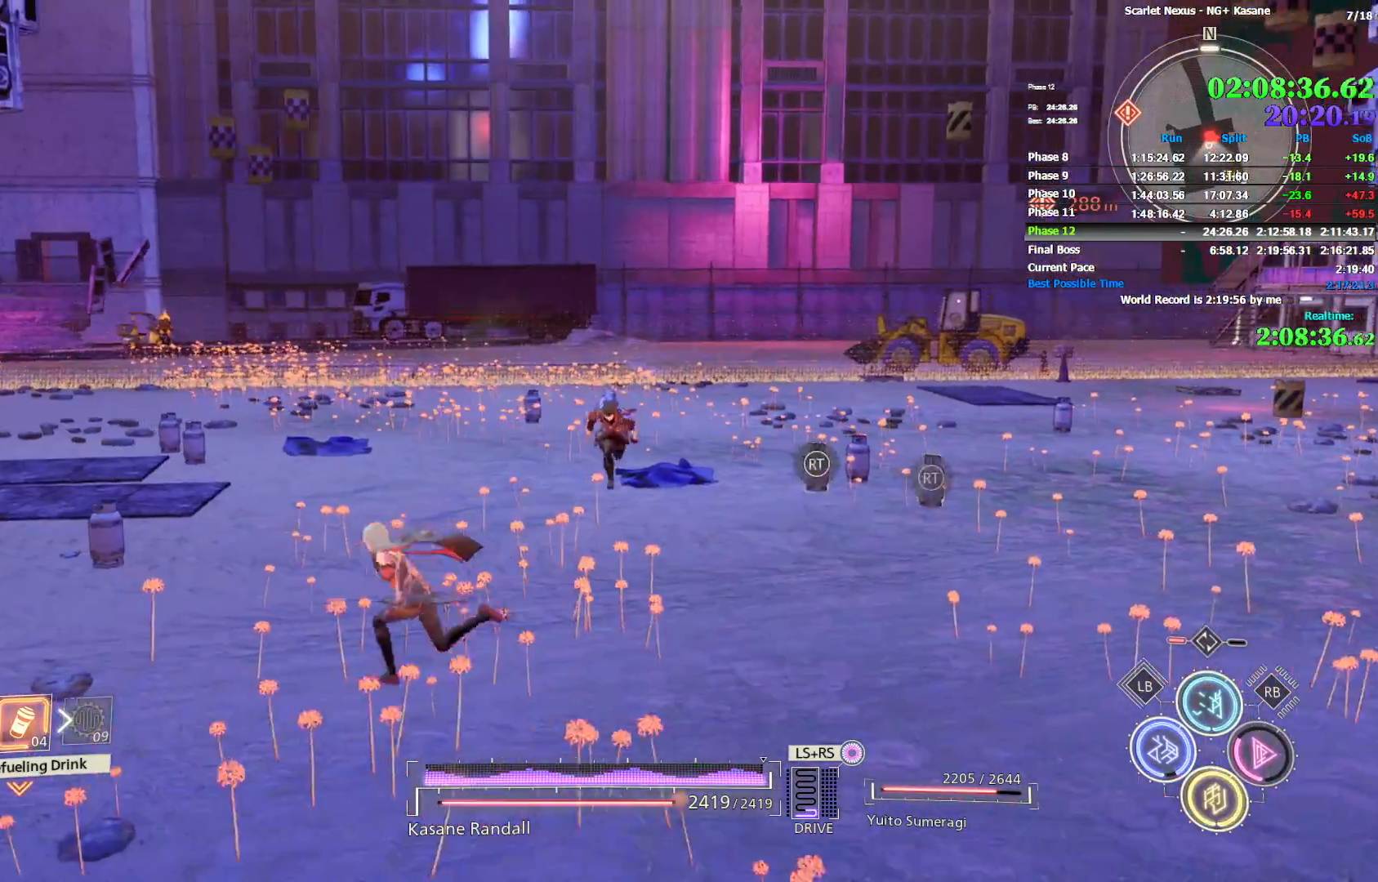
{"buttons": [], "left_stick": "up", "right_stick": "center", "button_events": []}
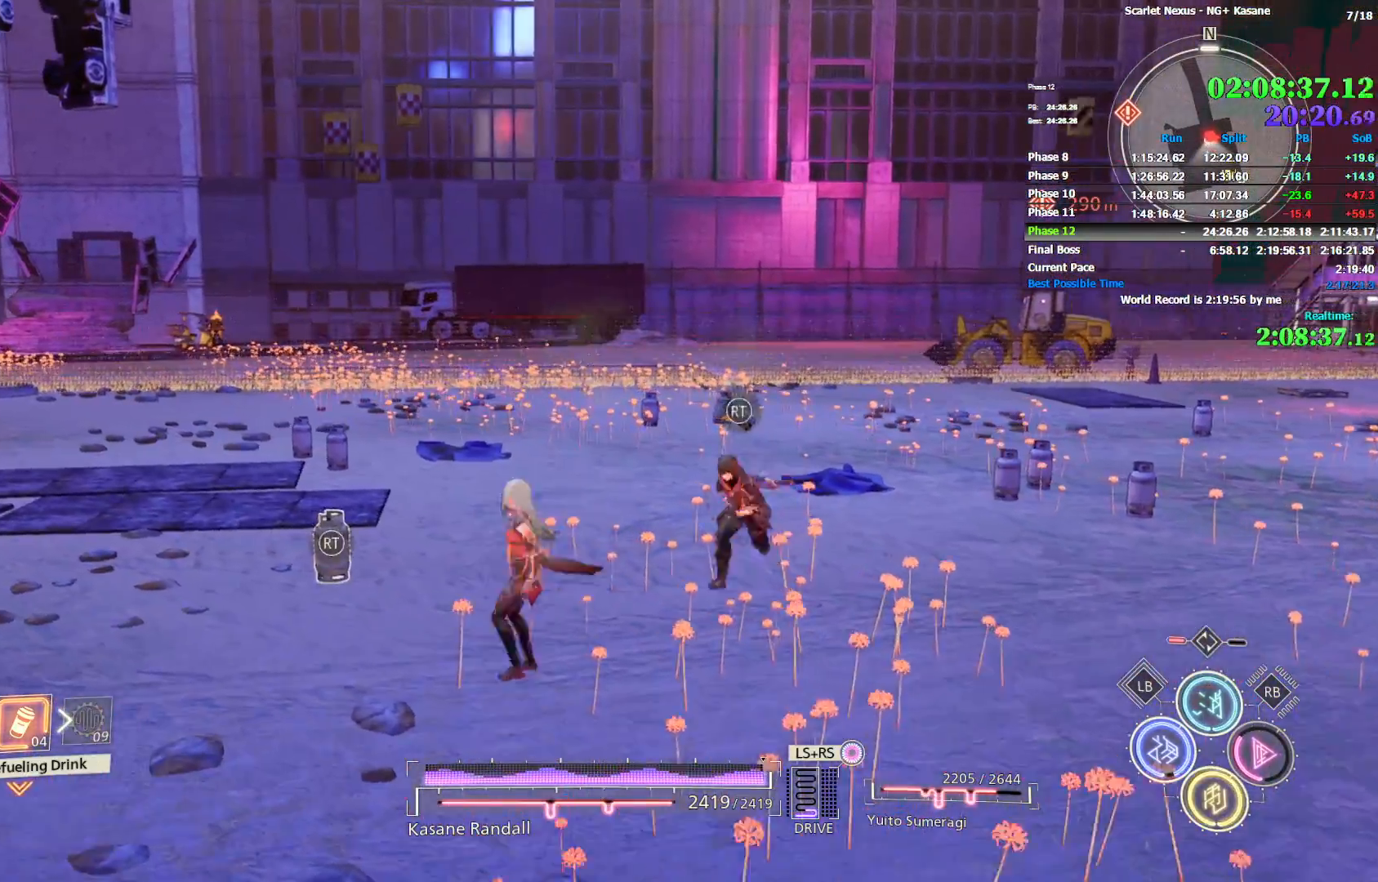
{"buttons": [], "left_stick": "center", "right_stick": "center", "button_events": []}